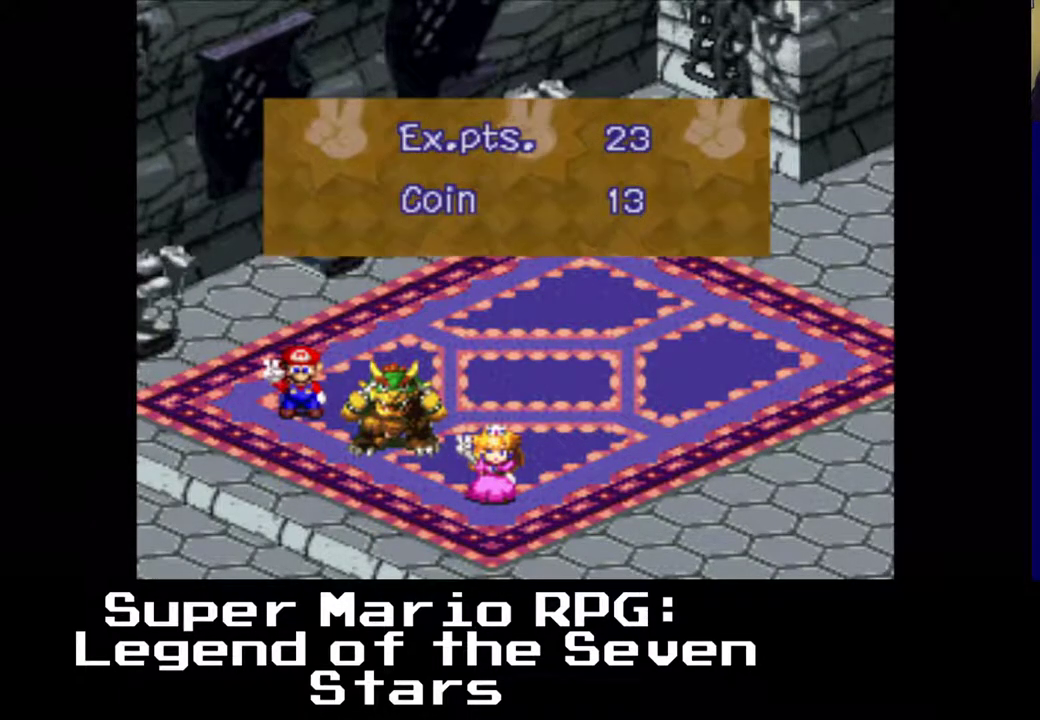
Gameplay with a controller (Xbox layout); each line is a JSON object with the inputs held at the frame after it. "events" lists button and stick changes between this image and that frame as [ms after this image, input, new state], when the widget could be followed in between. Not read: L3 R3 right_stick.
{"buttons": [], "left_stick": "center", "events": [[67, "B", "down"], [250, "B", "up"]]}
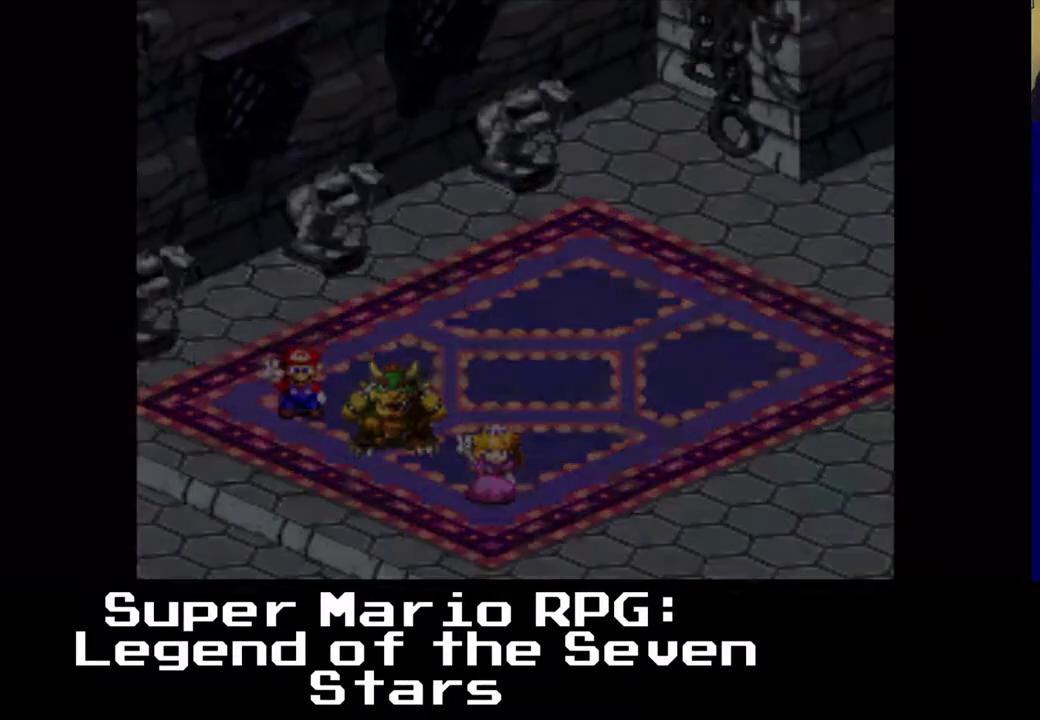
{"buttons": [], "left_stick": "center", "events": []}
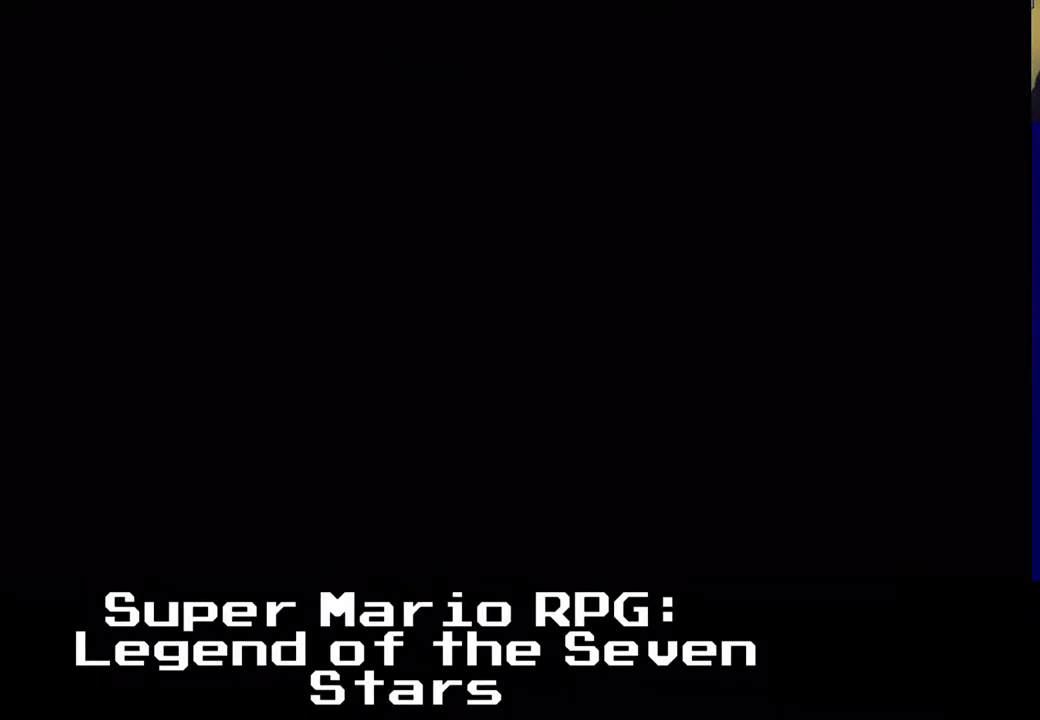
{"buttons": [], "left_stick": "center", "events": []}
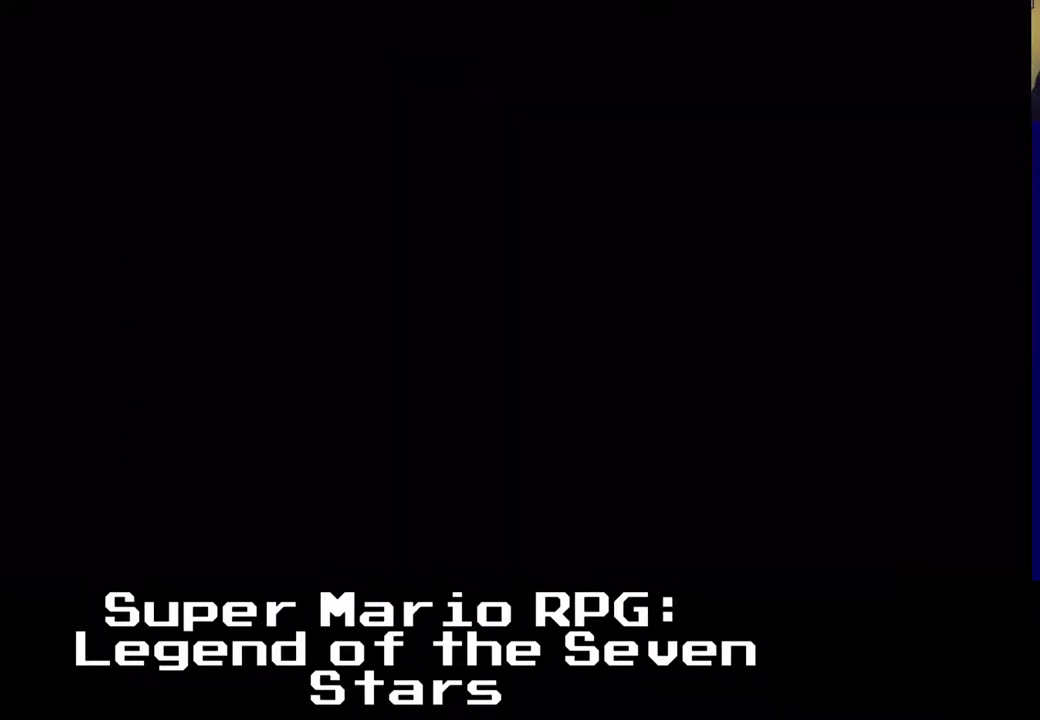
{"buttons": [], "left_stick": "center", "events": []}
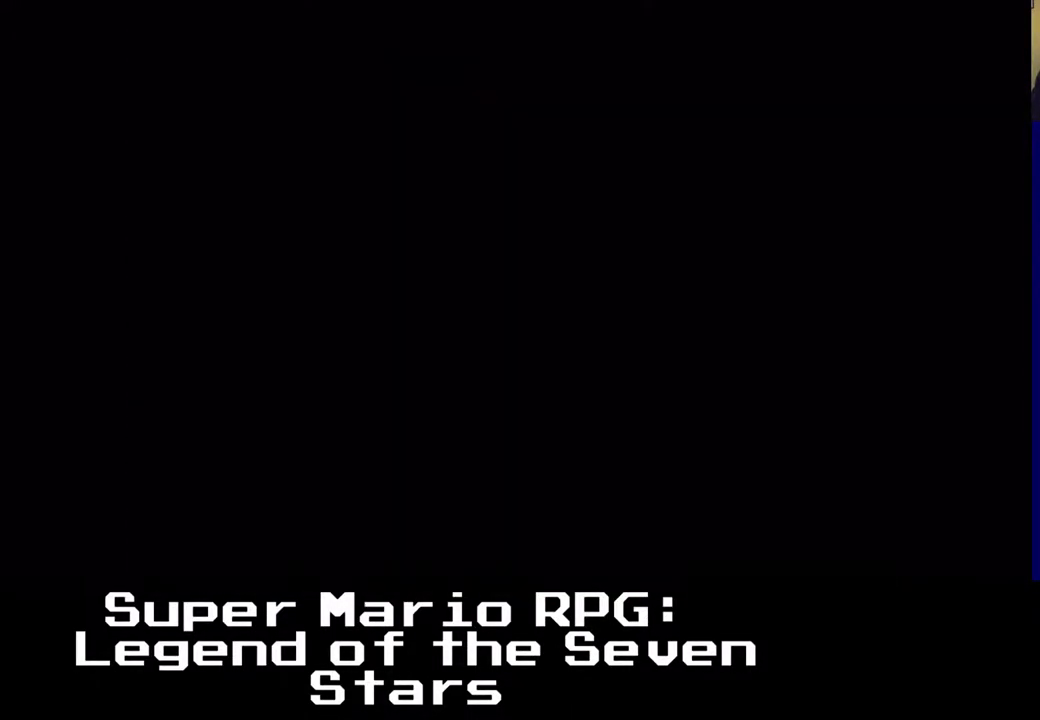
{"buttons": [], "left_stick": "center", "events": []}
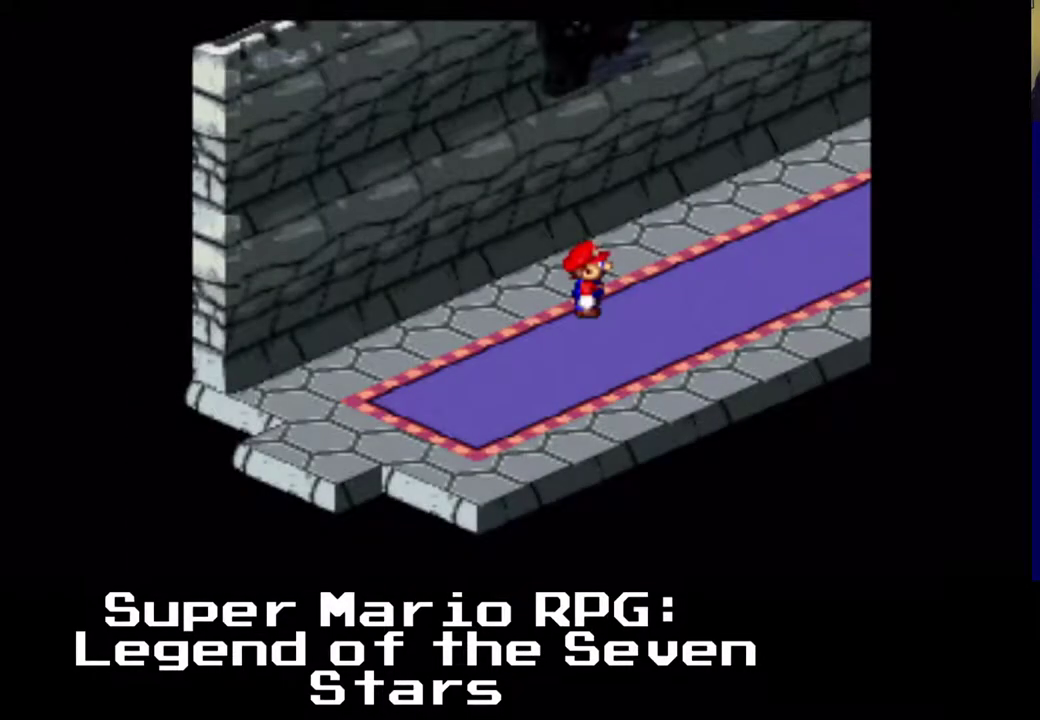
{"buttons": ["X", "DPAD_RIGHT"], "left_stick": "center", "events": [[367, "DPAD_RIGHT", "down"], [417, "X", "down"]]}
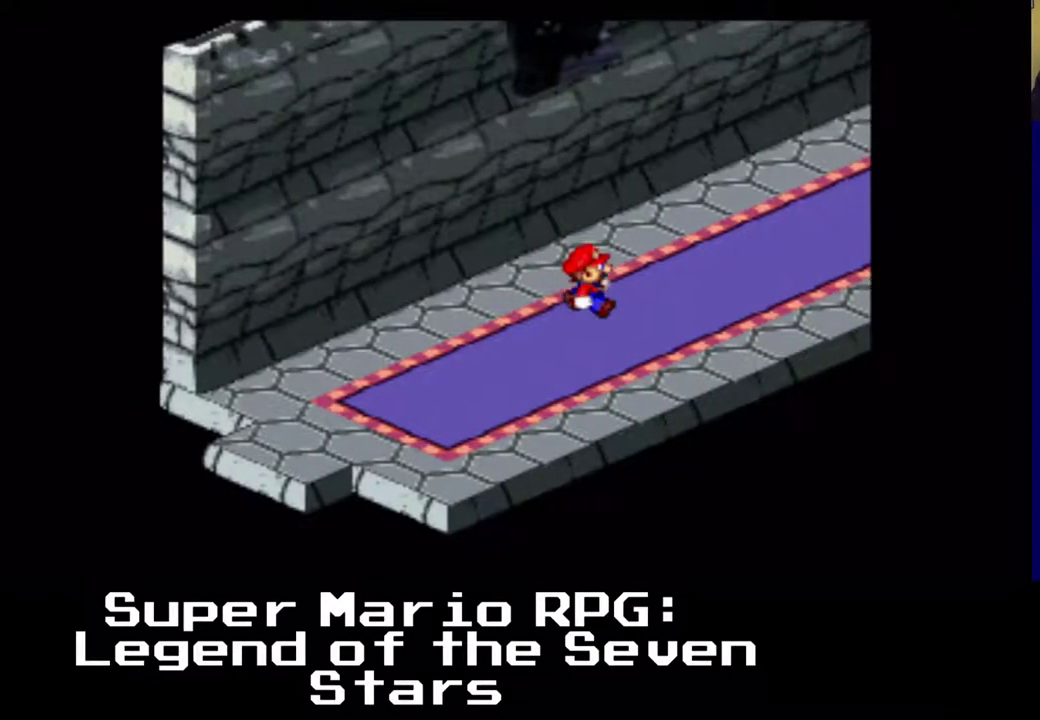
{"buttons": ["X", "DPAD_UP", "DPAD_RIGHT"], "left_stick": "center", "events": [[300, "DPAD_UP", "down"]]}
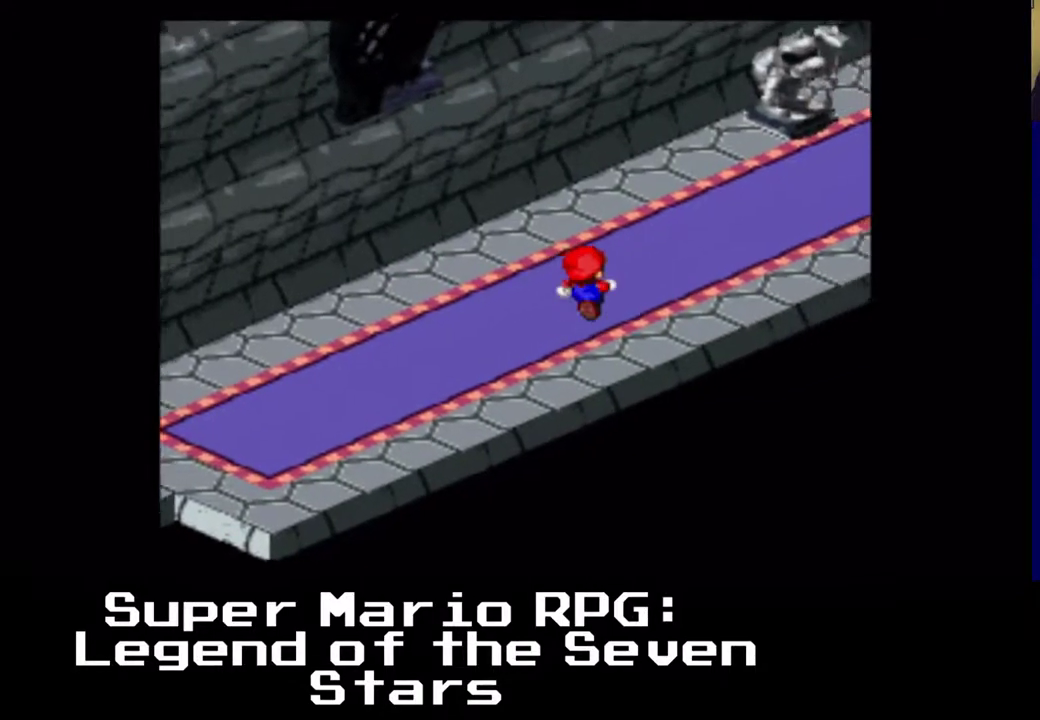
{"buttons": ["X", "DPAD_UP", "DPAD_RIGHT"], "left_stick": "center", "events": []}
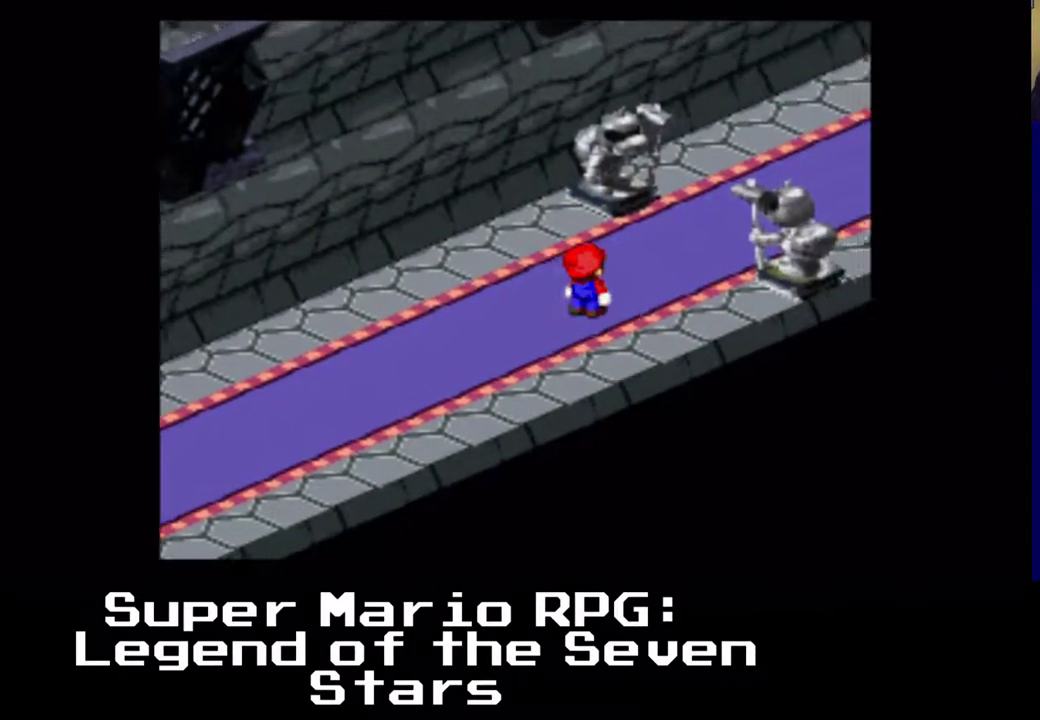
{"buttons": ["X", "DPAD_UP", "DPAD_RIGHT"], "left_stick": "center", "events": []}
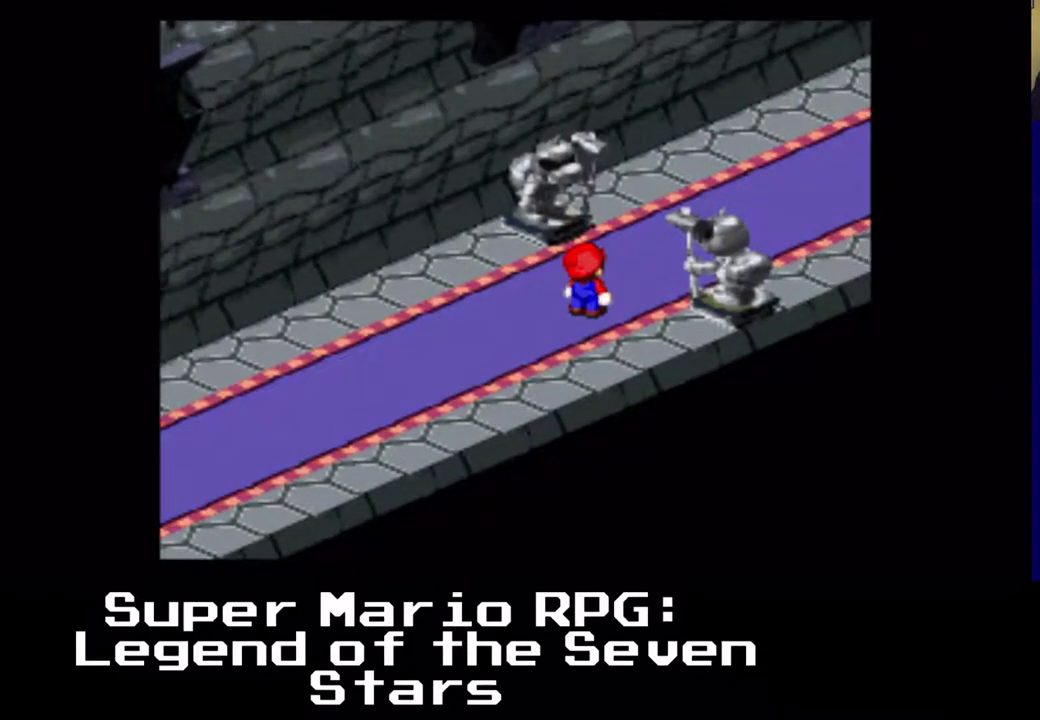
{"buttons": [], "left_stick": "center", "events": [[433, "DPAD_RIGHT", "up"], [433, "DPAD_UP", "up"], [433, "X", "up"]]}
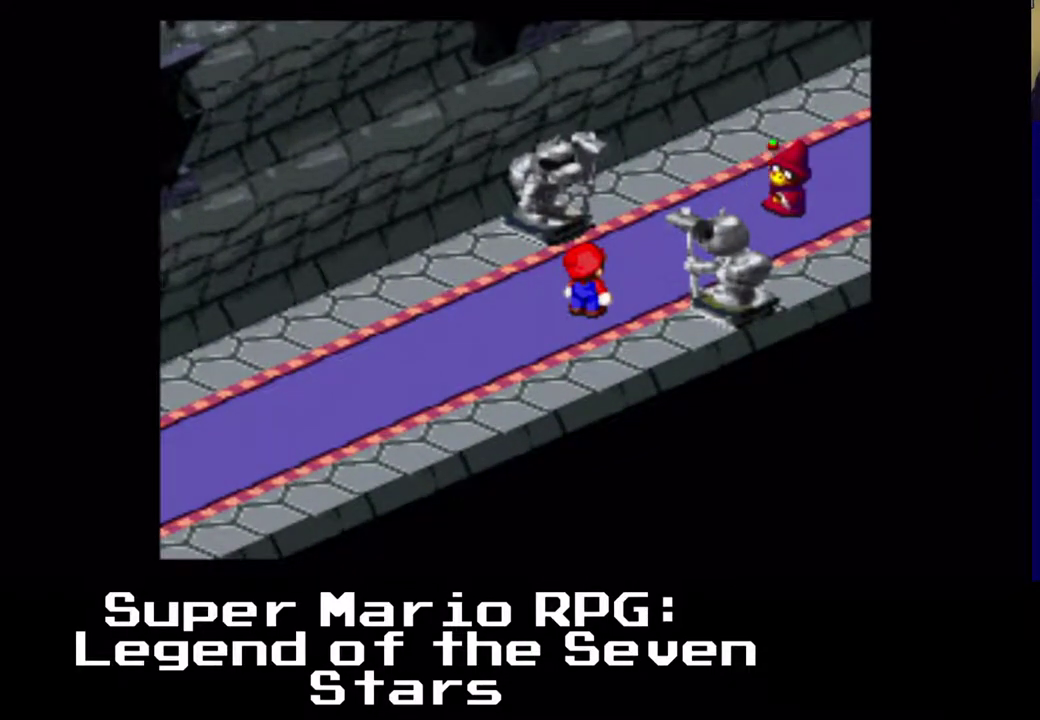
{"buttons": ["DPAD_LEFT"], "left_stick": "center", "events": [[500, "DPAD_LEFT", "down"]]}
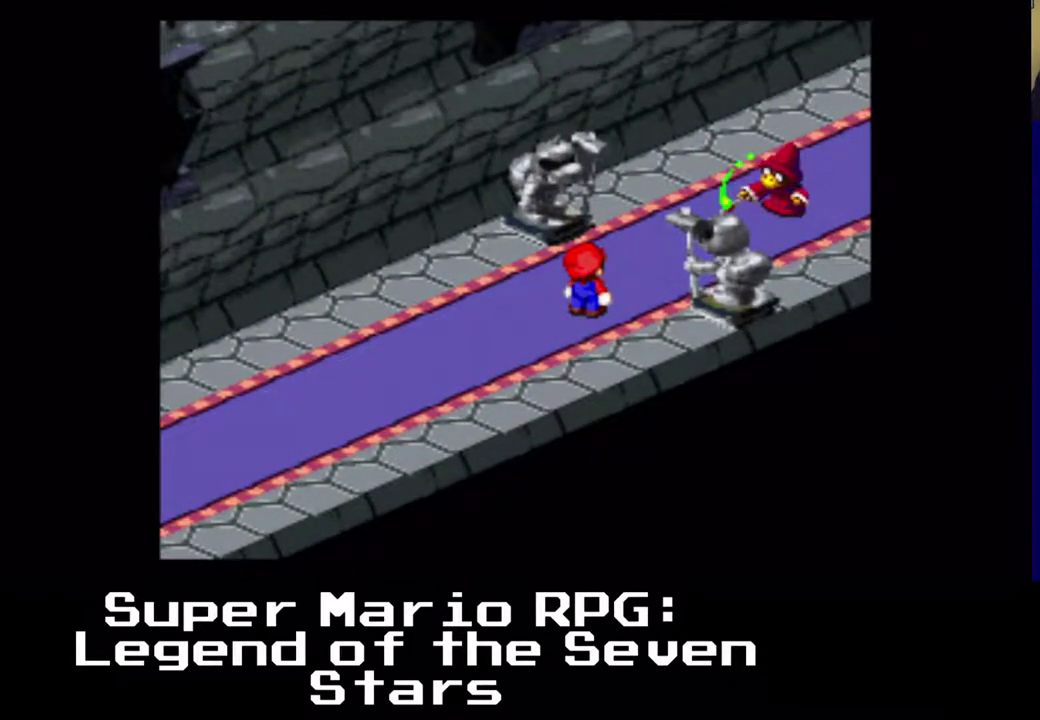
{"buttons": [], "left_stick": "center", "events": [[33, "DPAD_DOWN", "down"], [183, "DPAD_DOWN", "up"], [500, "DPAD_LEFT", "up"]]}
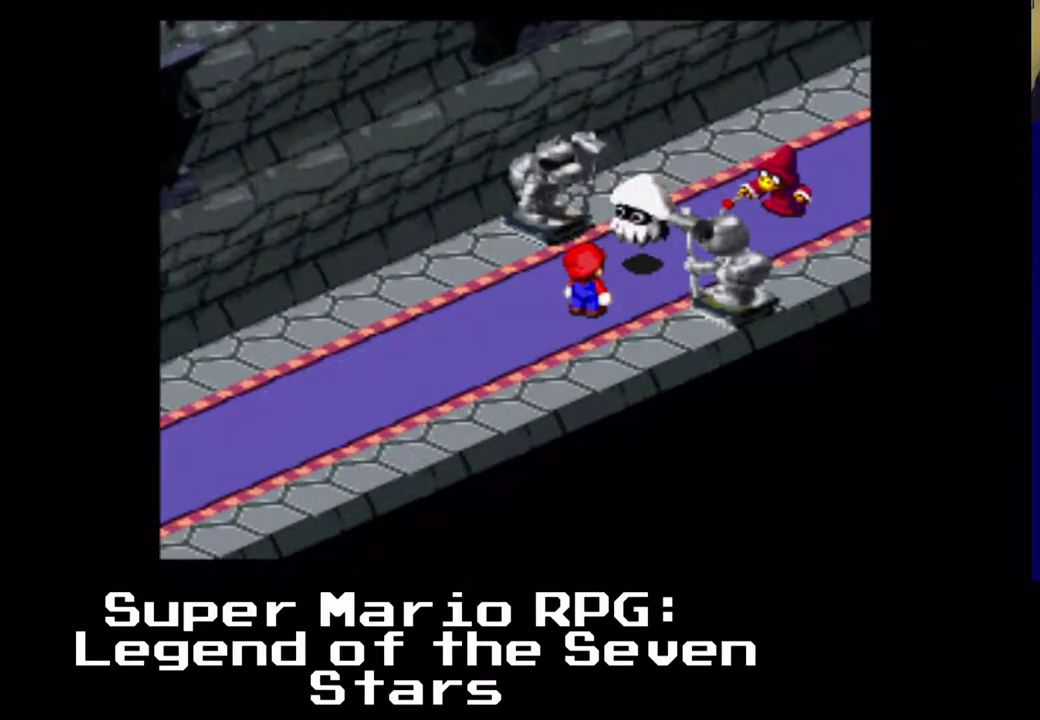
{"buttons": ["DPAD_LEFT"], "left_stick": "center", "events": [[500, "DPAD_LEFT", "down"]]}
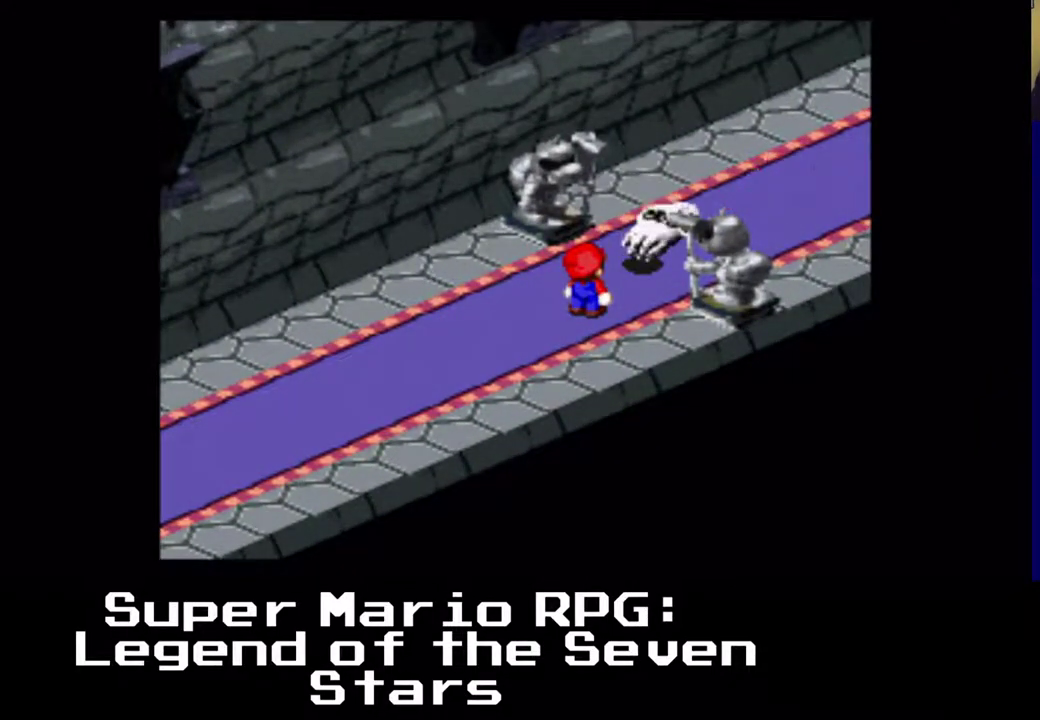
{"buttons": ["DPAD_UP", "DPAD_LEFT"], "left_stick": "center", "events": [[500, "DPAD_UP", "down"]]}
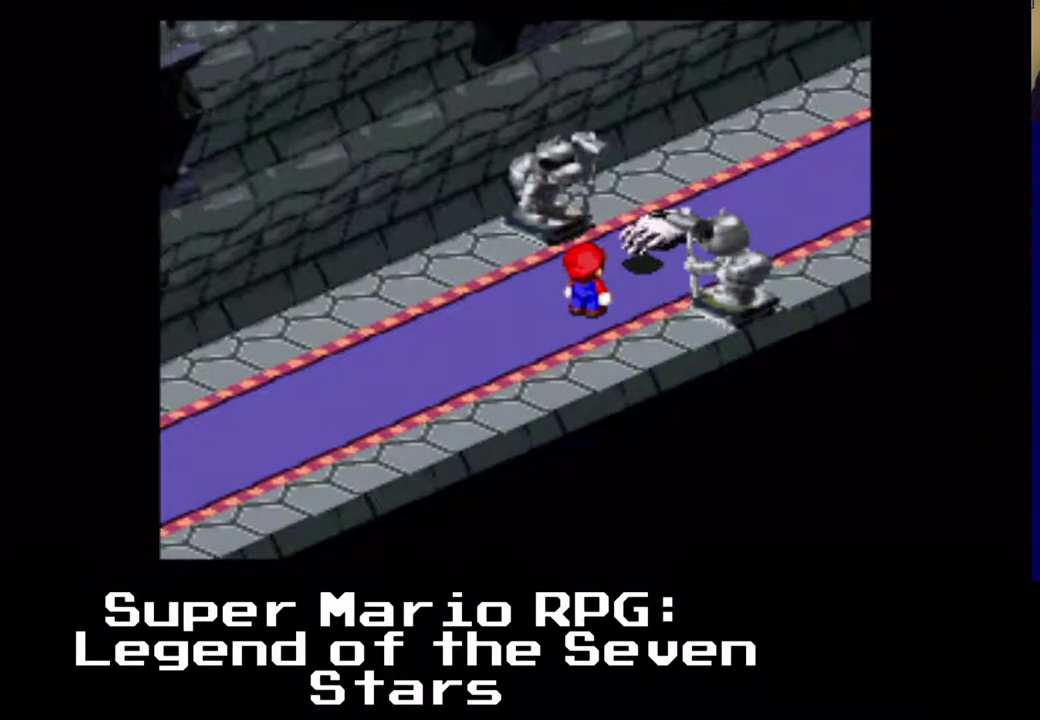
{"buttons": [], "left_stick": "center", "events": [[67, "DPAD_LEFT", "up"], [183, "DPAD_RIGHT", "down"], [333, "DPAD_UP", "up"], [350, "DPAD_RIGHT", "up"]]}
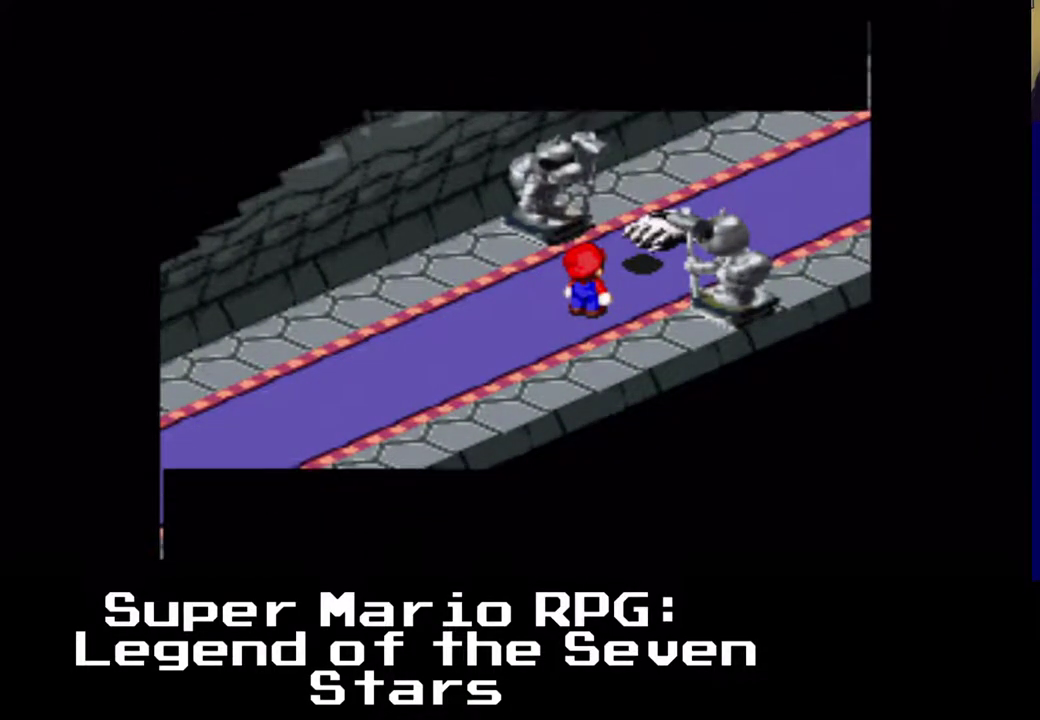
{"buttons": [], "left_stick": "center", "events": []}
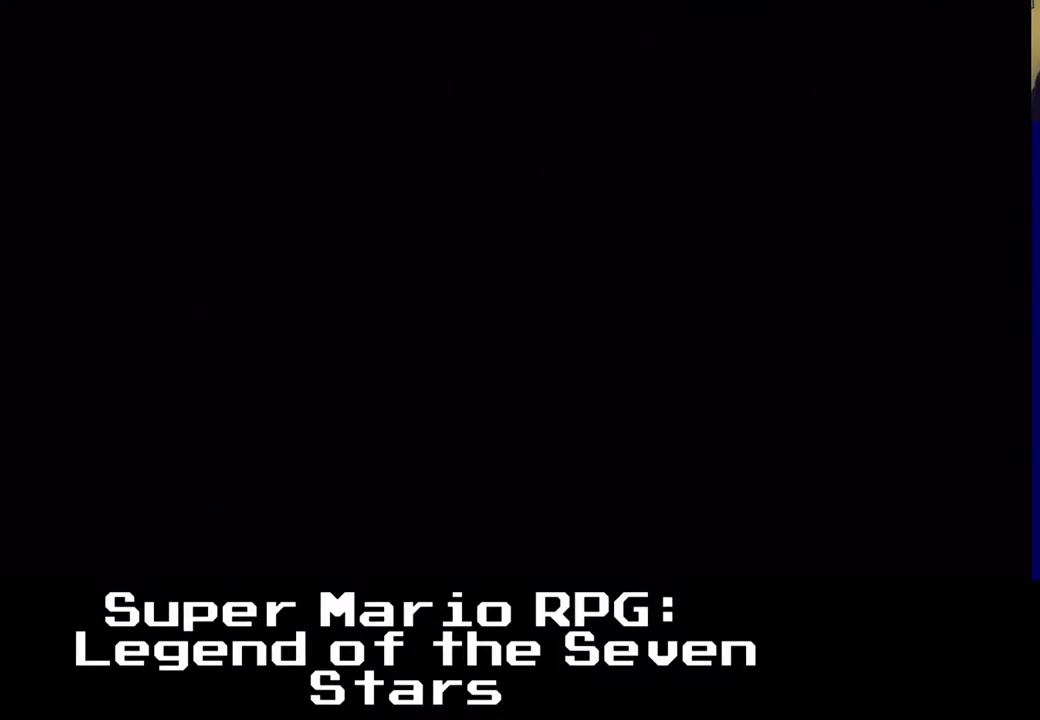
{"buttons": [], "left_stick": "center", "events": []}
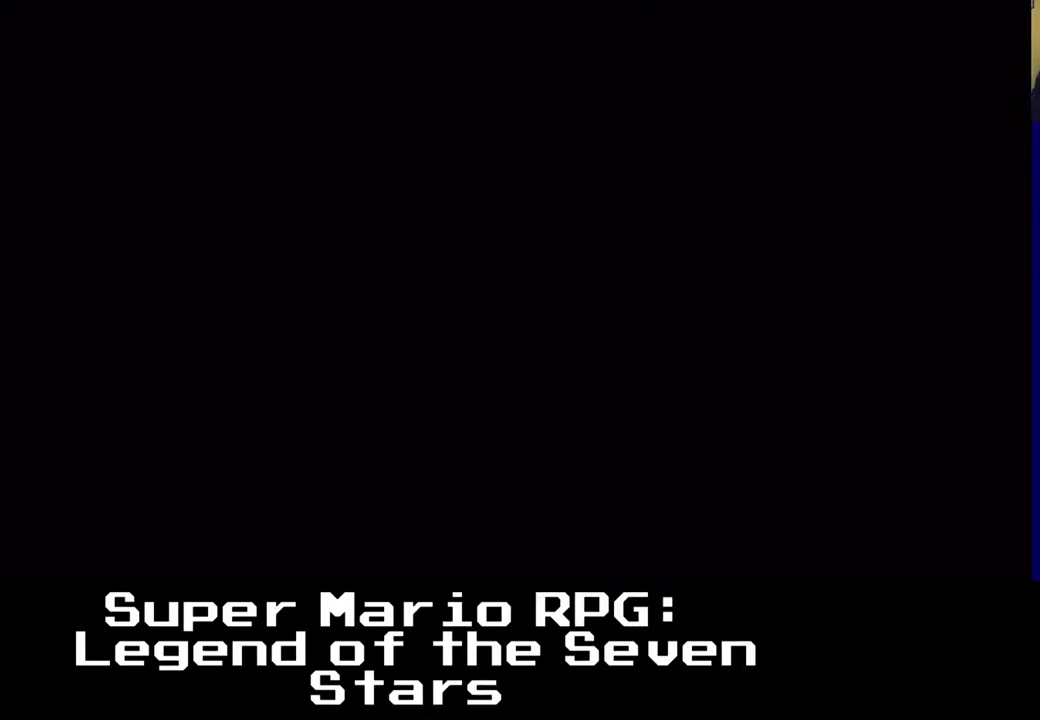
{"buttons": [], "left_stick": "center", "events": []}
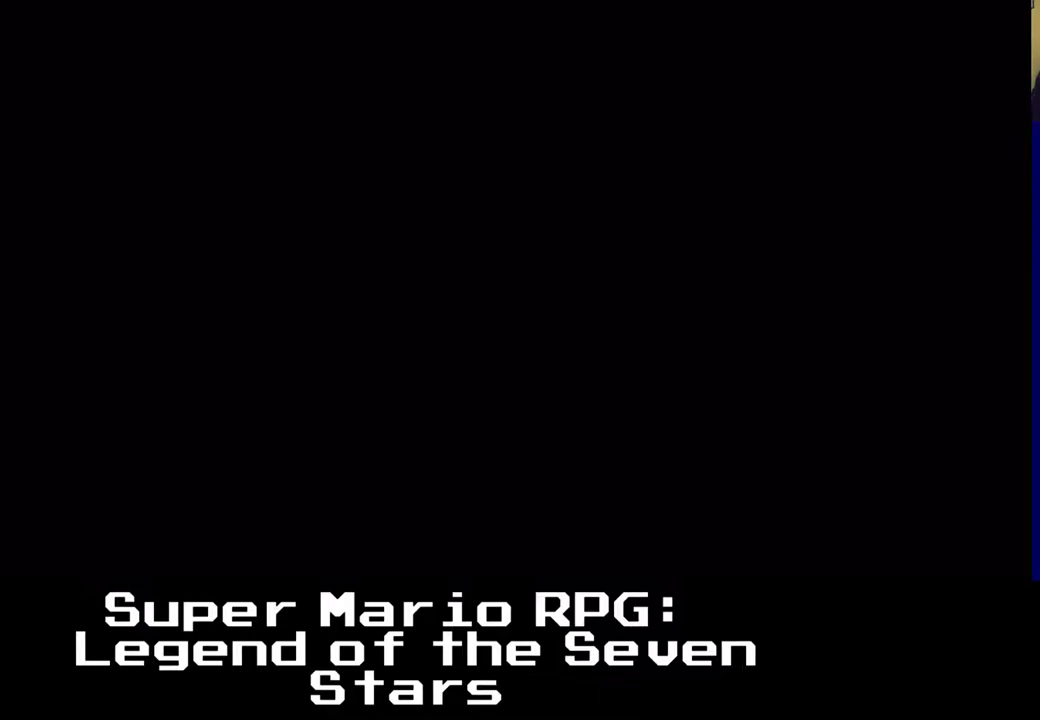
{"buttons": [], "left_stick": "center", "events": []}
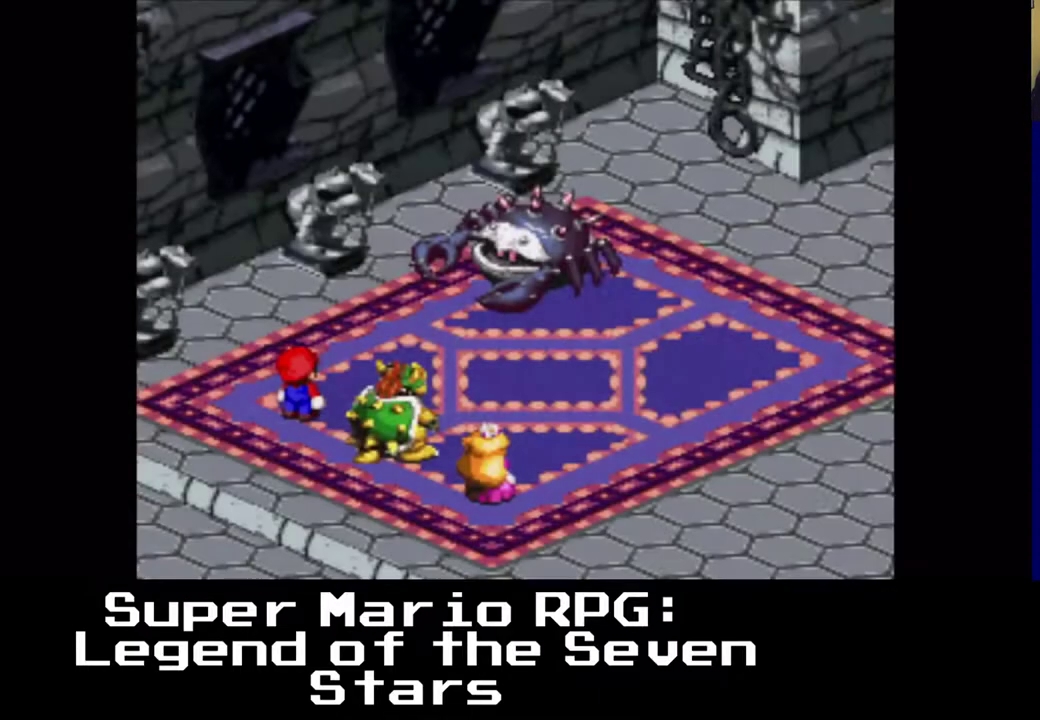
{"buttons": [], "left_stick": "center", "events": []}
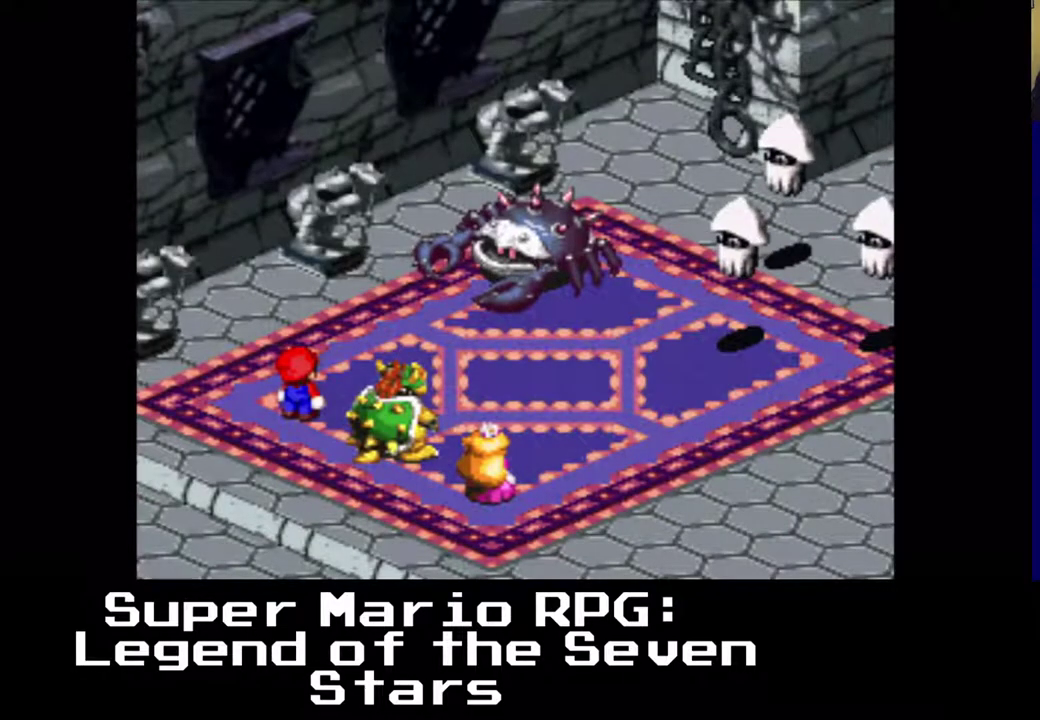
{"buttons": [], "left_stick": "center", "events": []}
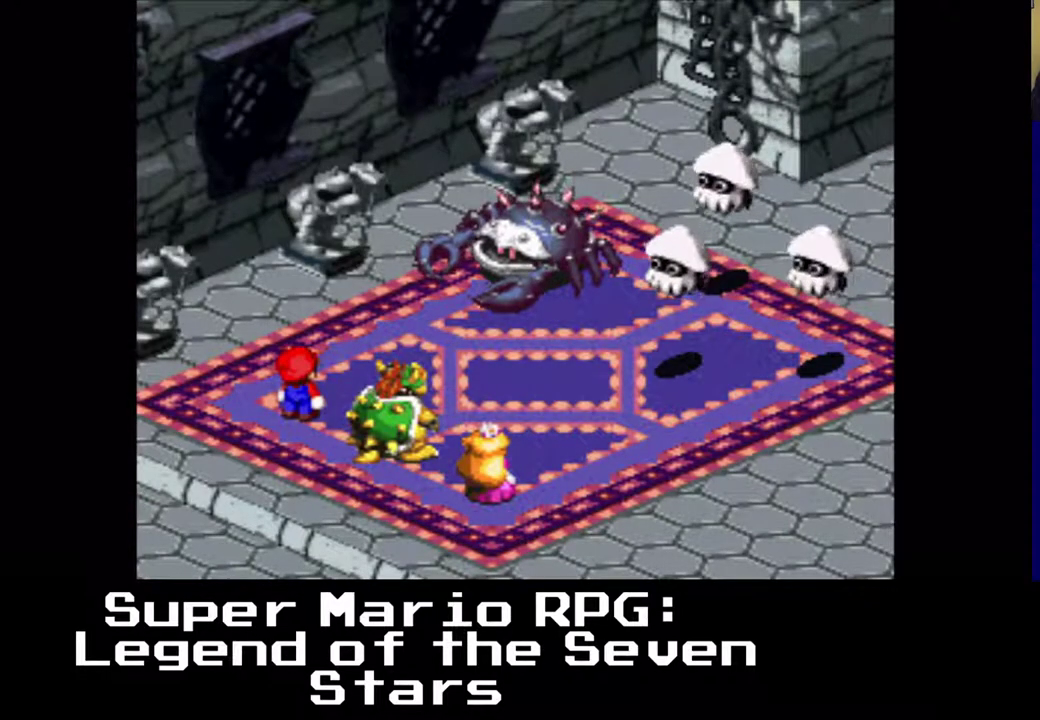
{"buttons": [], "left_stick": "center", "events": []}
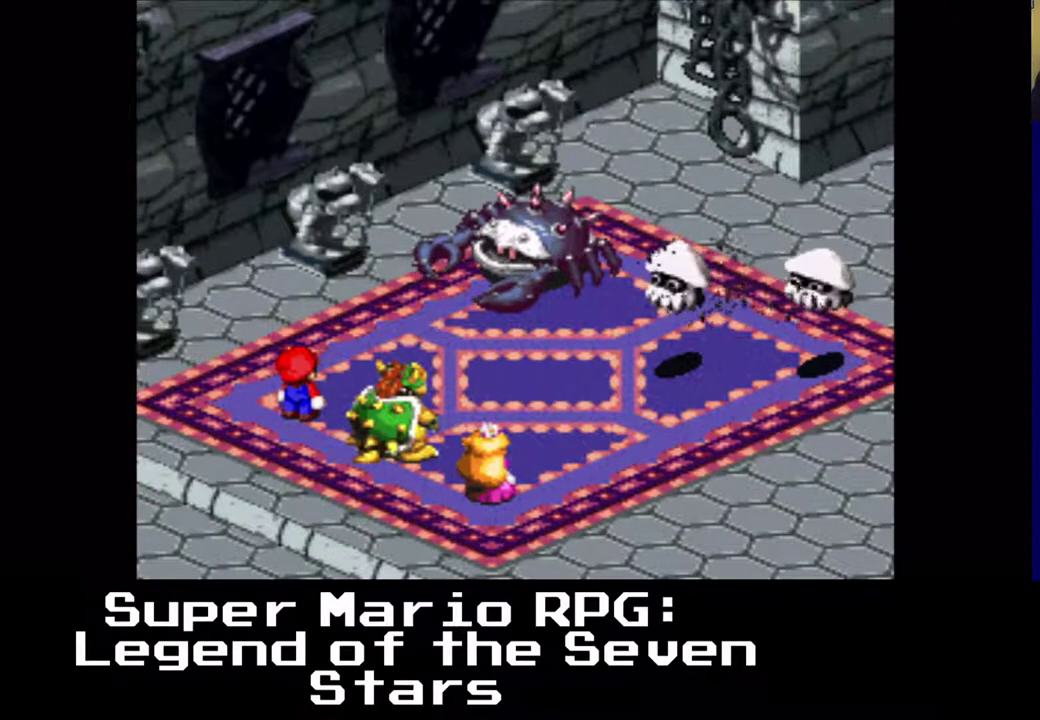
{"buttons": [], "left_stick": "center", "events": []}
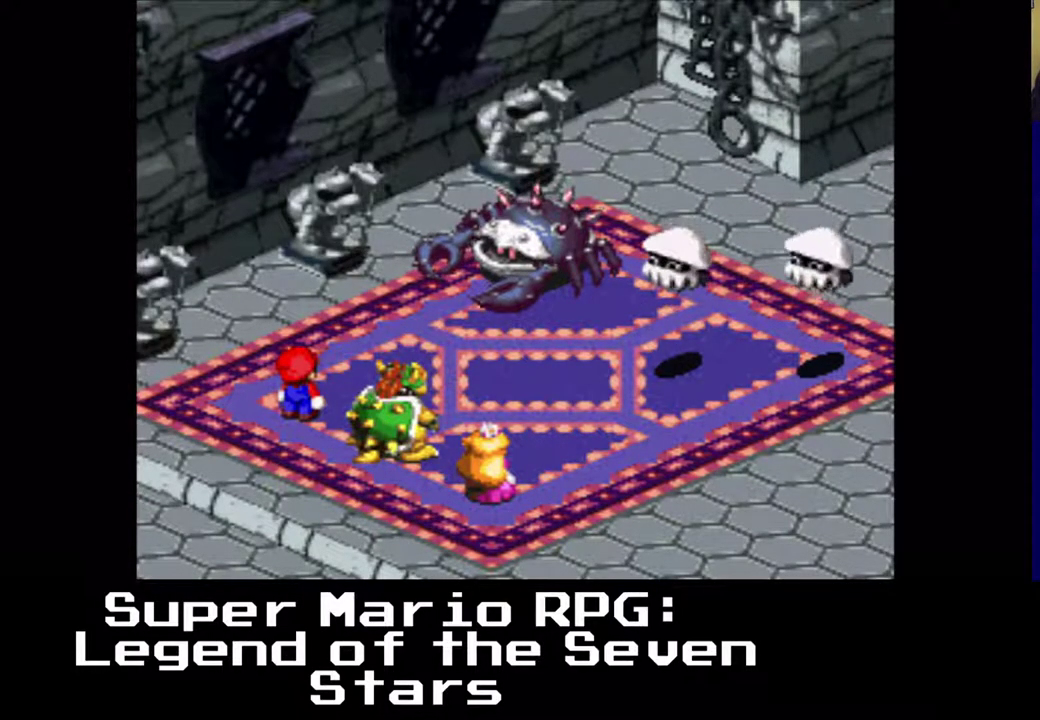
{"buttons": [], "left_stick": "center", "events": []}
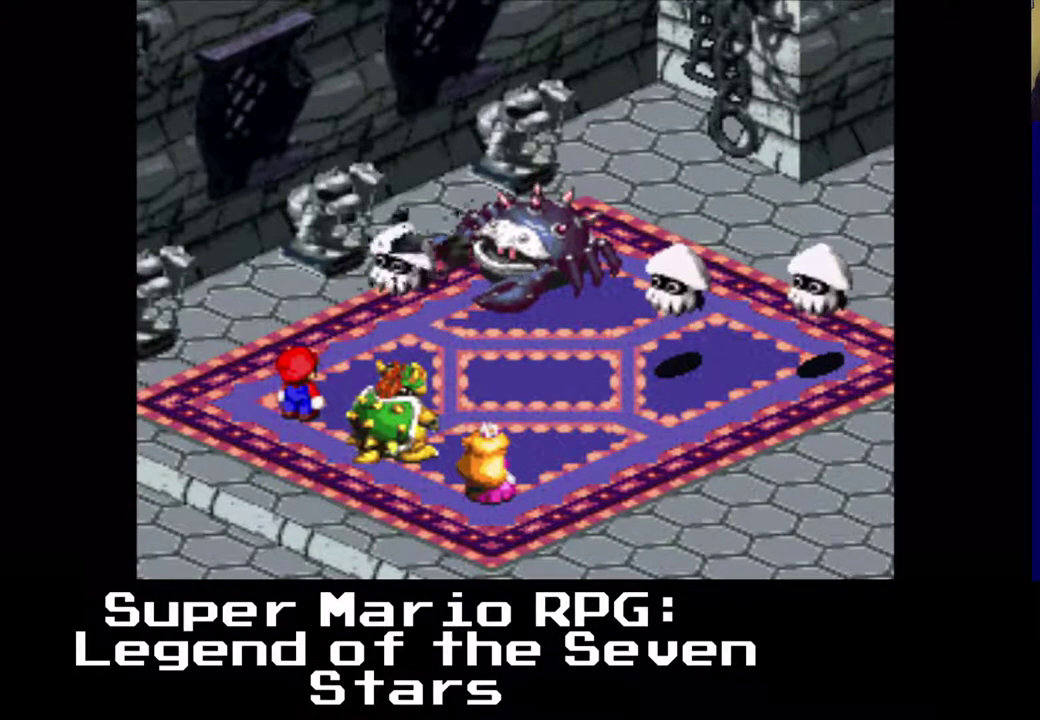
{"buttons": [], "left_stick": "center", "events": []}
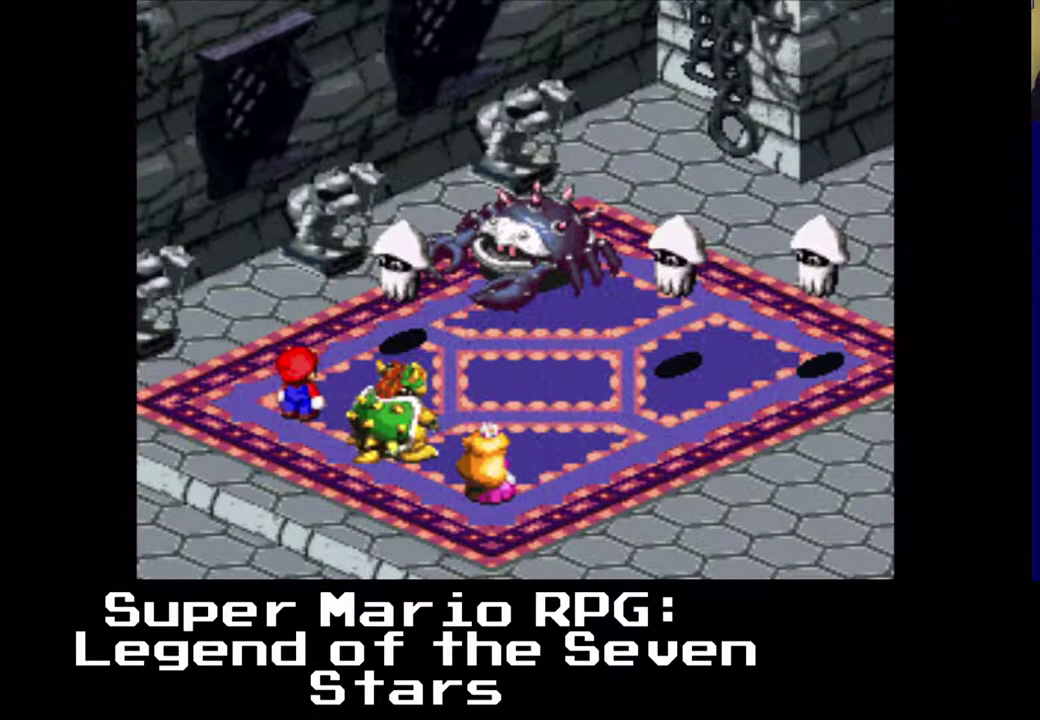
{"buttons": [], "left_stick": "center", "events": [[117, "B", "down"], [233, "B", "up"]]}